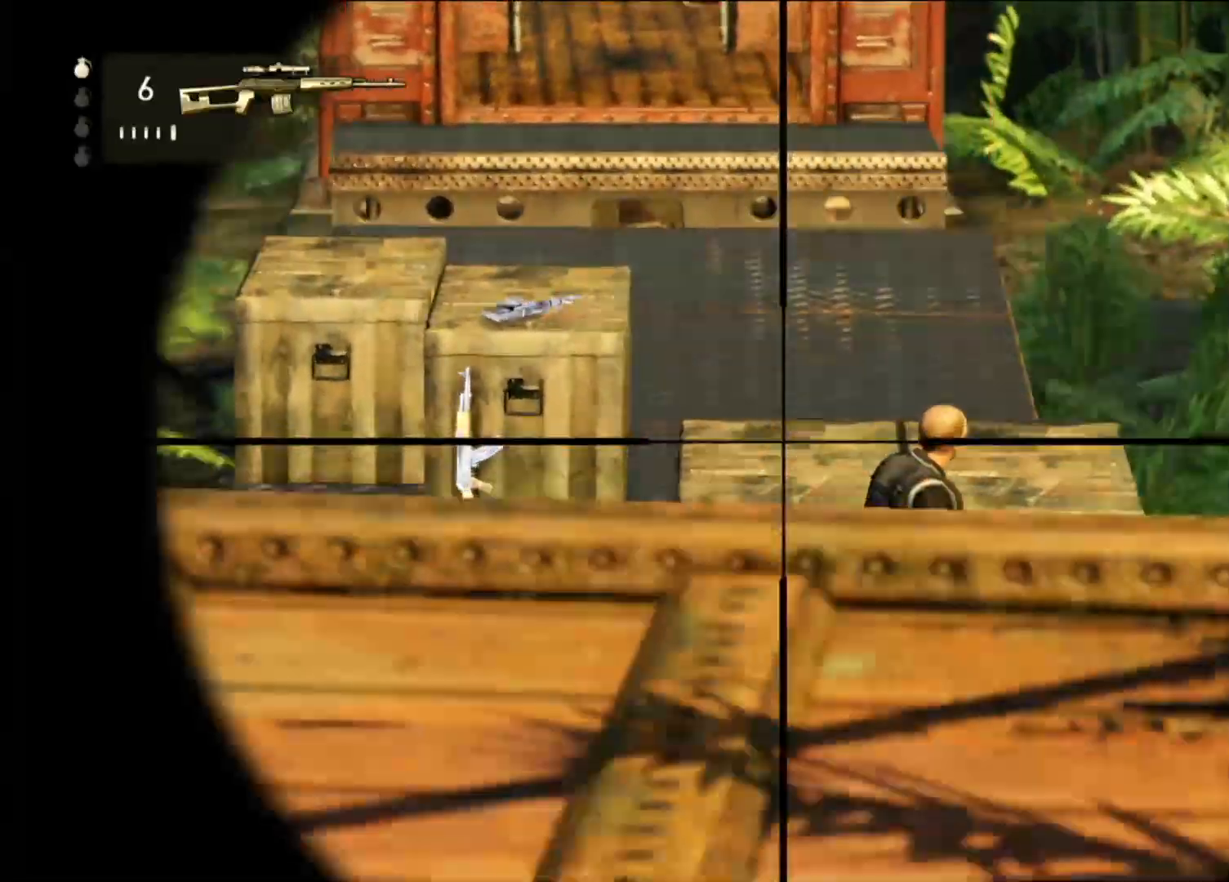
Gameplay with a controller (PlayStation layout); each line is a JSON object with the inputs held at the frame after it (dt_ms = milliseconds from this image to that frame). "events" lists button and stick changes between this image and that frame as [ms after this image, input, new state], when the widget could be followed in between. Not read: HOME.
{"dt_ms": 1000, "buttons": ["L2"], "left_stick": "center", "right_stick": "up-right", "events": [[333, "left_stick", "up"], [367, "right_stick", "right"], [533, "left_stick", "center"], [600, "right_stick", "up-right"]]}
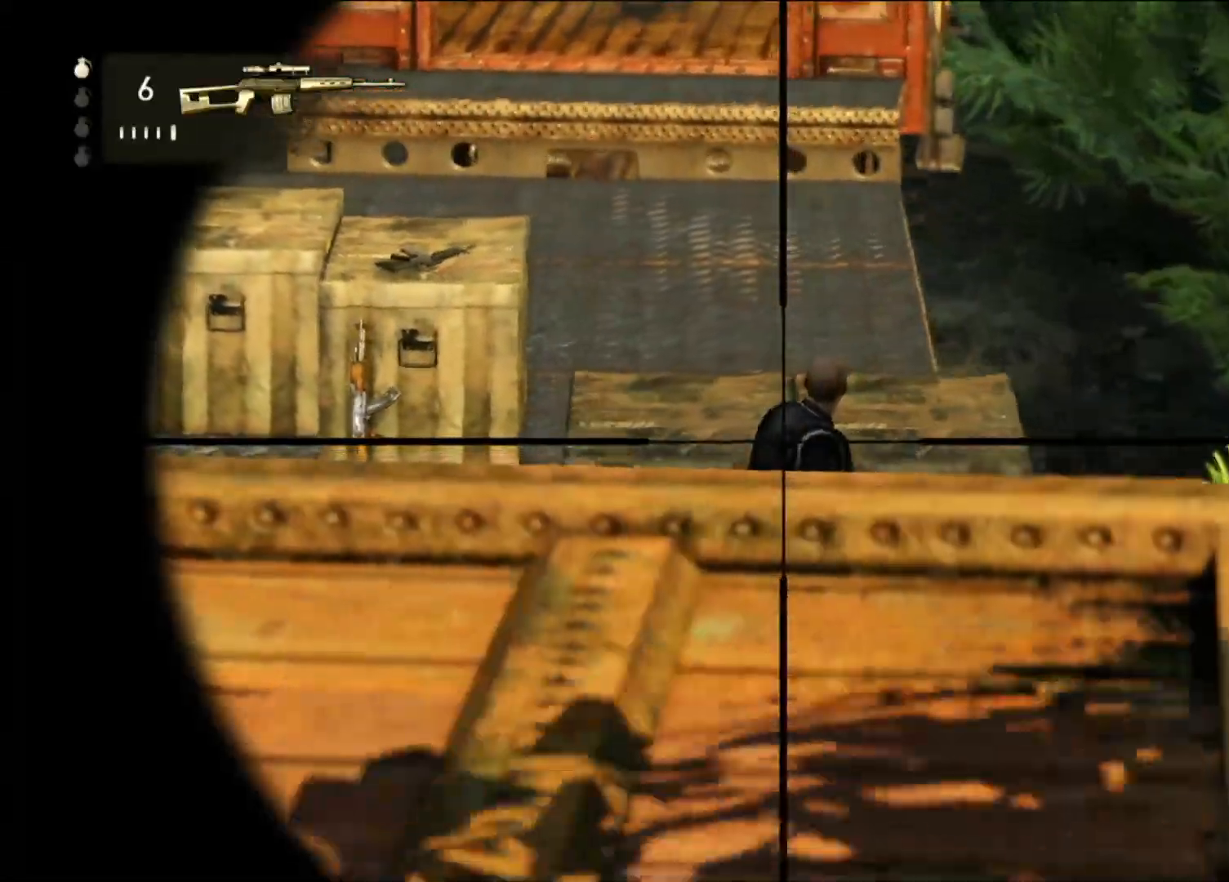
{"dt_ms": 500, "buttons": ["L2"], "left_stick": "center", "right_stick": "center", "events": [[17, "right_stick", "center"], [50, "R2", "down"], [167, "R2", "up"]]}
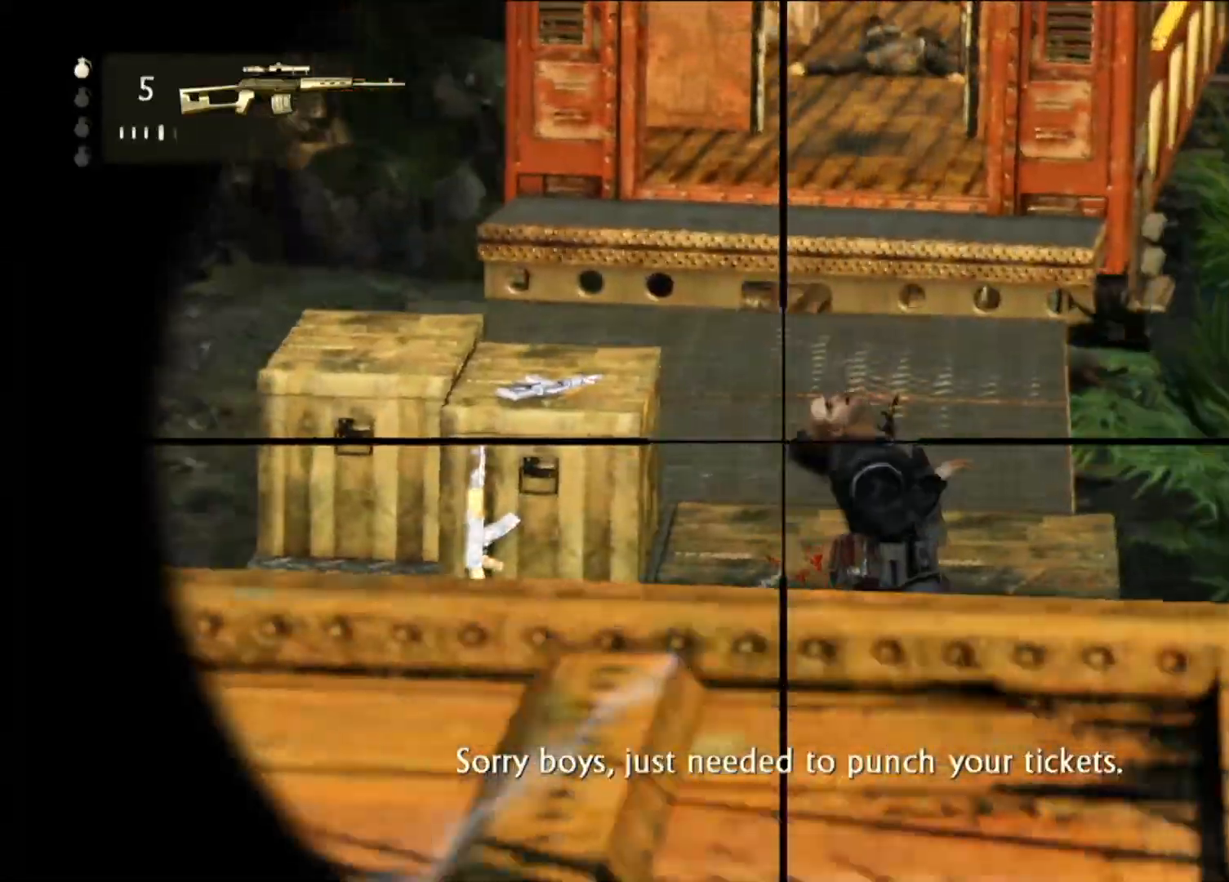
{"dt_ms": 500, "buttons": [], "left_stick": "down-left", "right_stick": "center", "events": [[233, "left_stick", "down"], [317, "L2", "up"], [333, "left_stick", "down-left"]]}
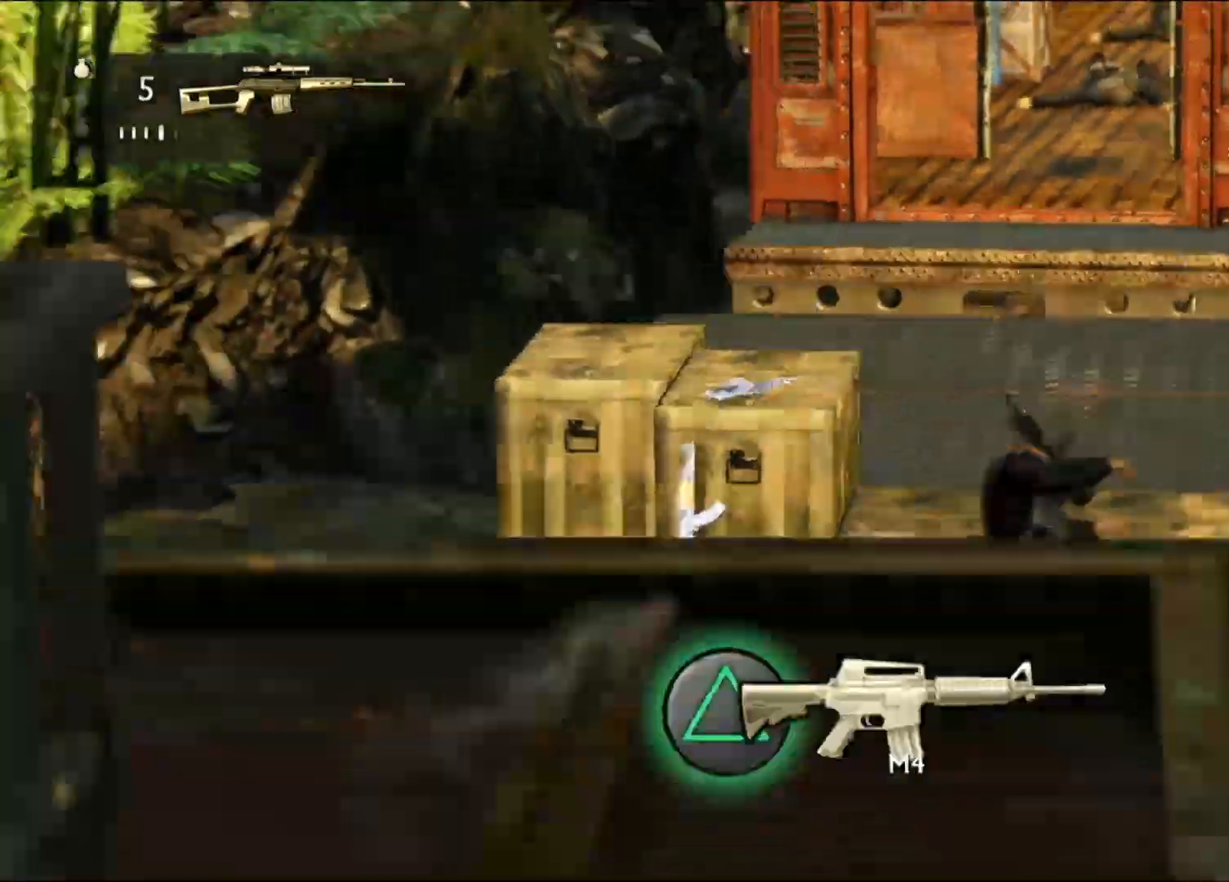
{"dt_ms": 500, "buttons": [], "left_stick": "down-left", "right_stick": "center", "events": []}
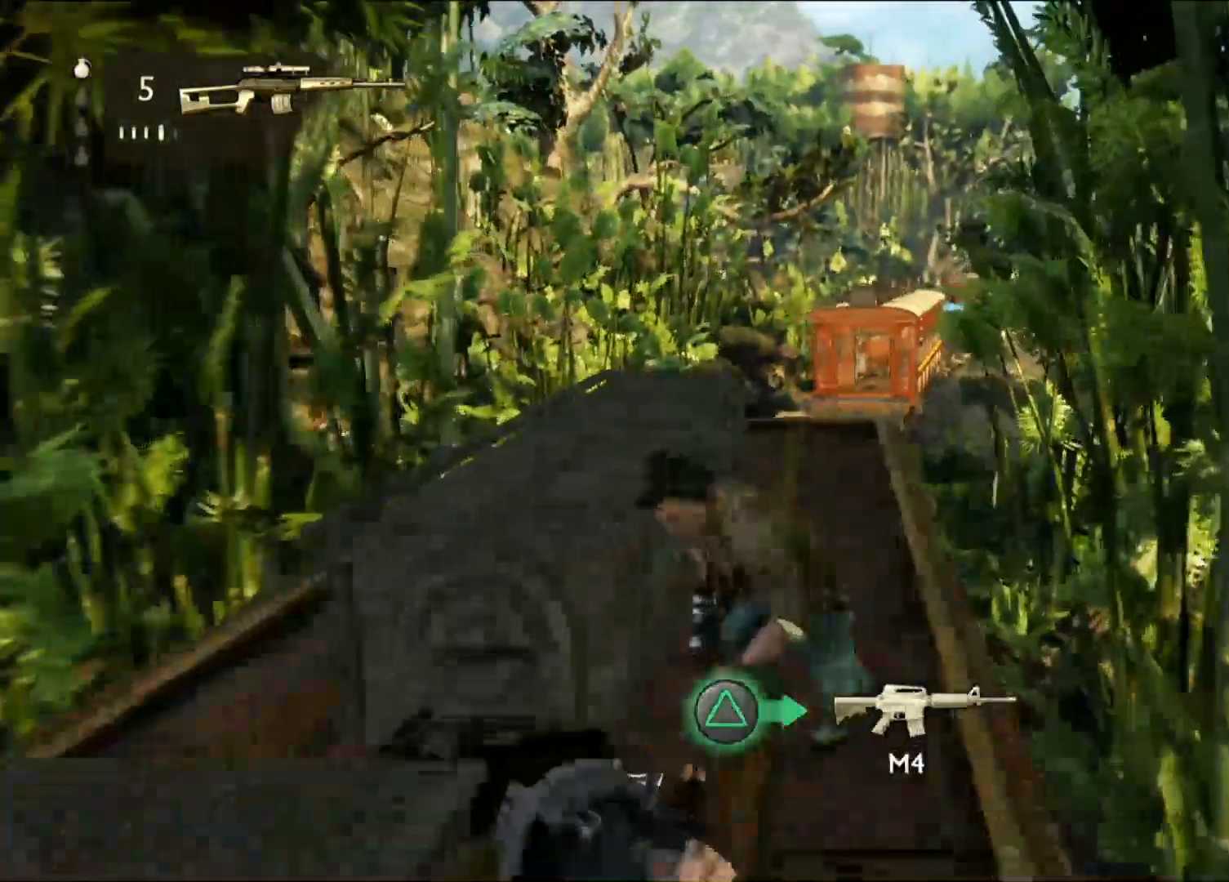
{"dt_ms": 500, "buttons": ["CIRCLE"], "left_stick": "center", "right_stick": "center", "events": [[183, "left_stick", "up-left"], [267, "left_stick", "up"], [417, "CIRCLE", "down"], [467, "left_stick", "center"]]}
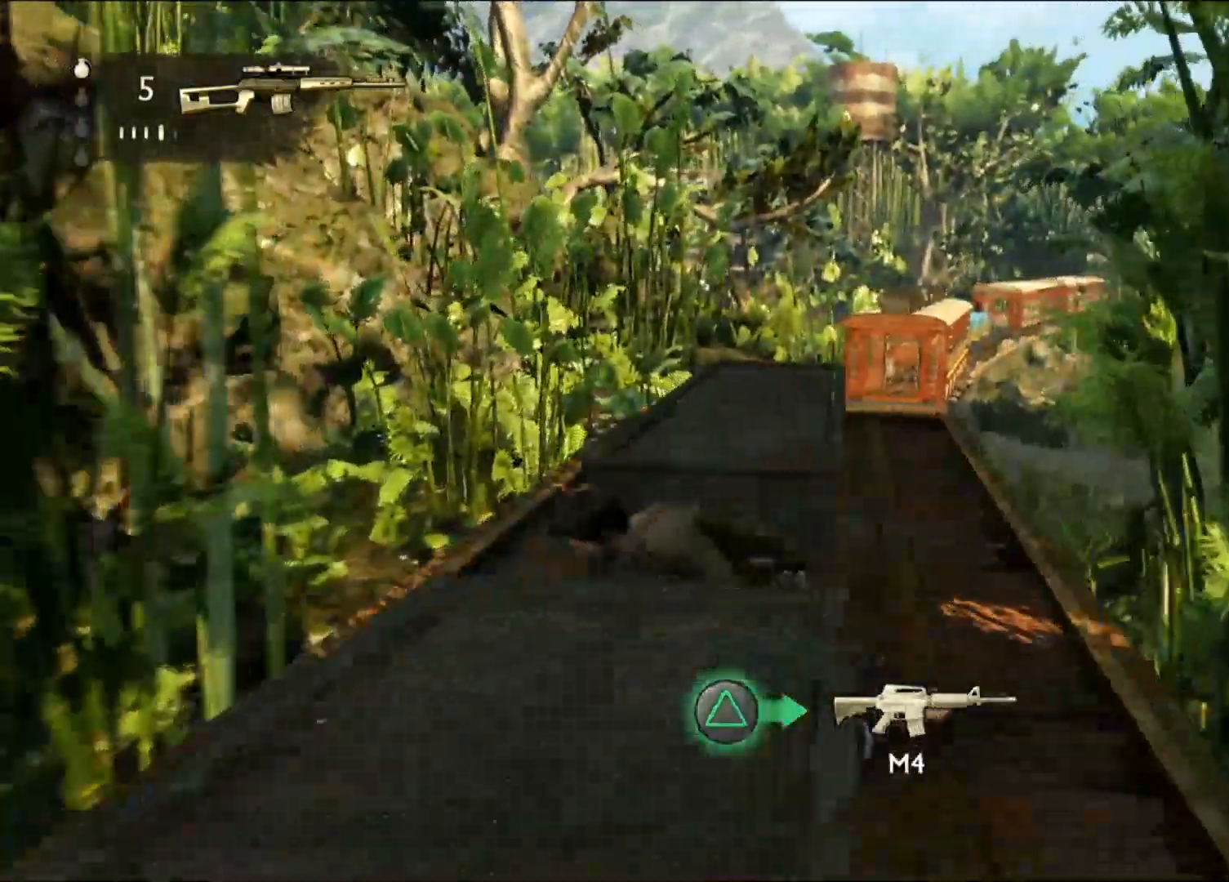
{"dt_ms": 500, "buttons": [], "left_stick": "center", "right_stick": "down-right", "events": [[50, "CIRCLE", "up"], [383, "right_stick", "down-right"]]}
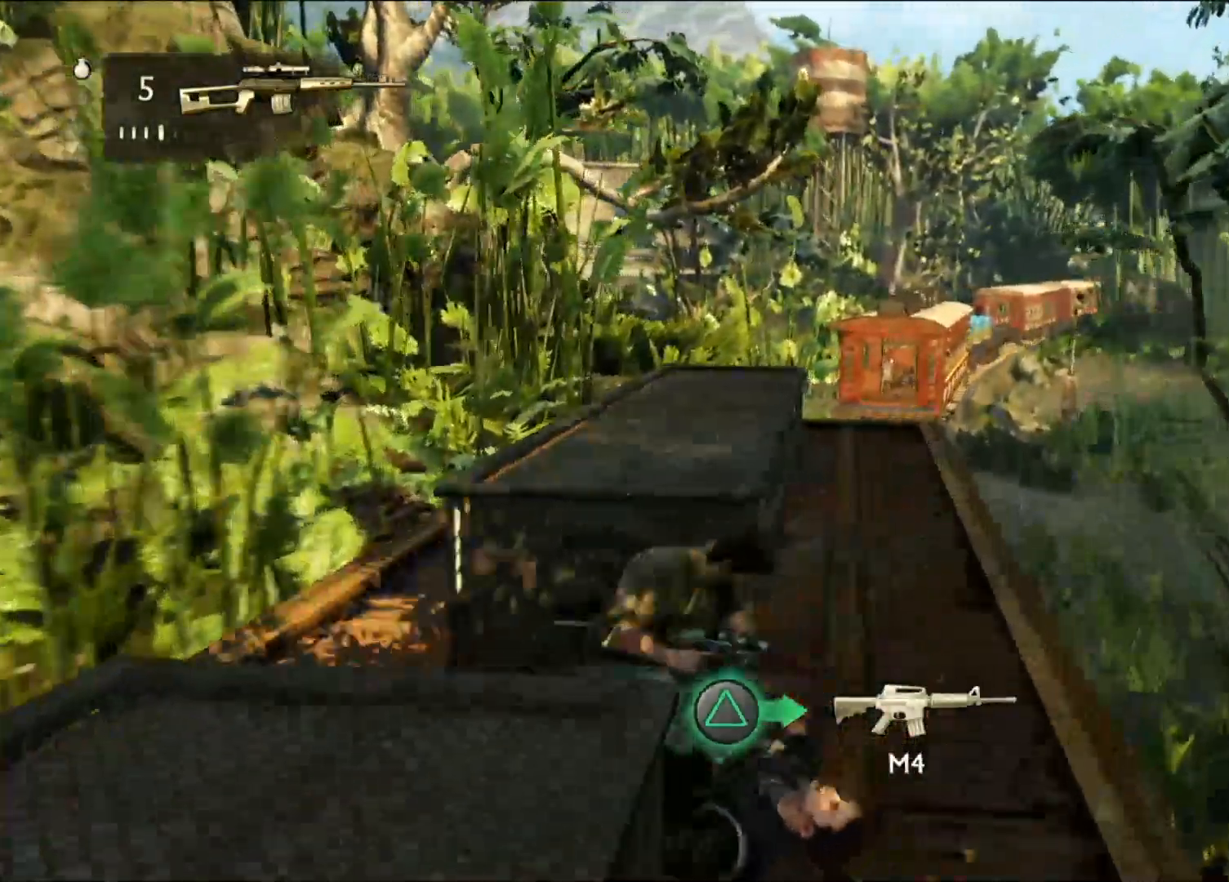
{"dt_ms": 500, "buttons": [], "left_stick": "center", "right_stick": "center", "events": [[100, "left_stick", "left"], [150, "right_stick", "center"], [350, "left_stick", "center"]]}